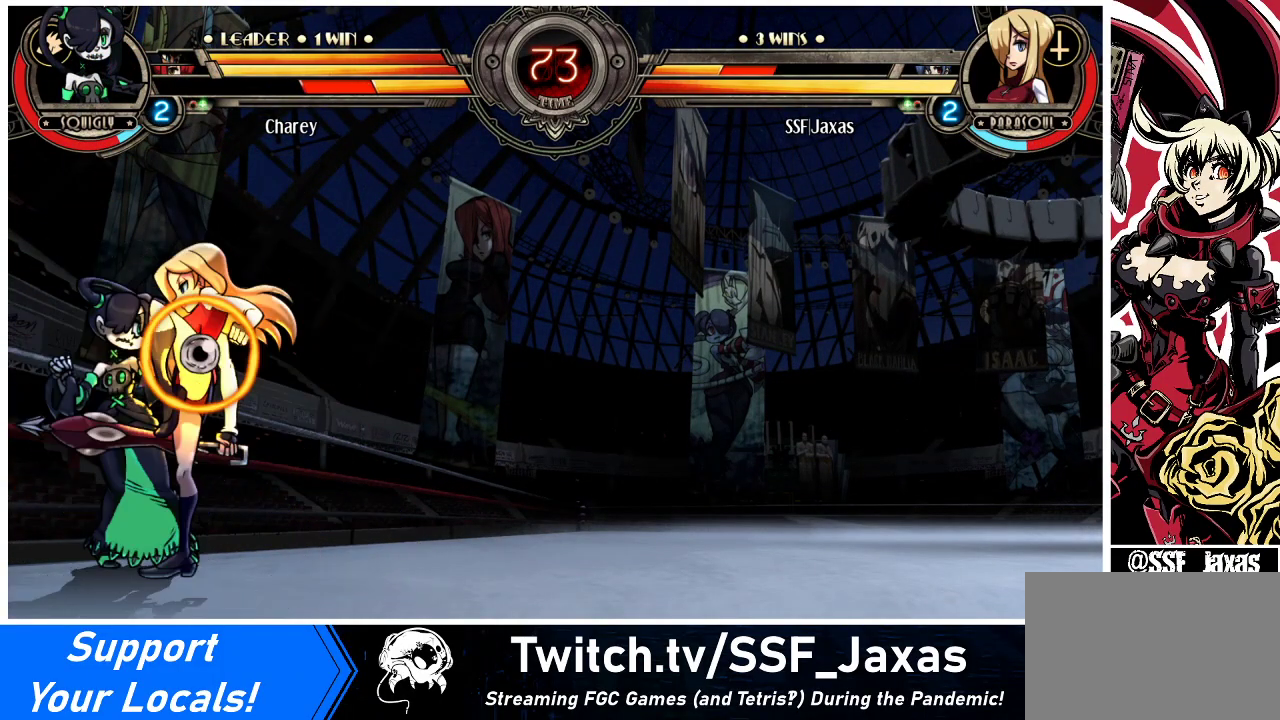
Gameplay with a controller (arcade stick); each line is a JSON object with the inputs held at the frame after it. "events" lists button and stick changes between this image and that frame as [ms after this image, input, new state], when the widget could be followed in between. Not read: L3 R3.
{"buttons": [], "events": [[100, "R2", "up"], [133, "R2", "down"], [267, "R2", "up"], [500, "DPAD_RIGHT", "up"]]}
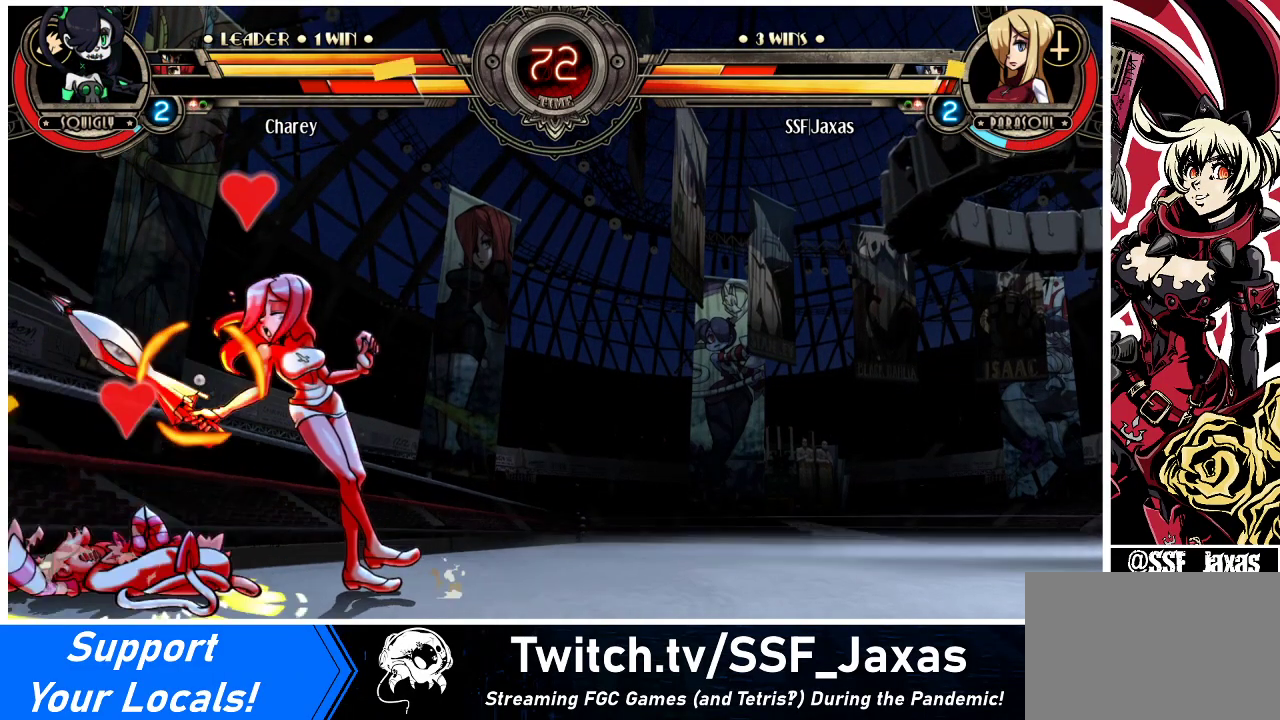
{"buttons": ["CIRCLE", "DPAD_DOWN"], "events": [[167, "DPAD_DOWN", "down"], [467, "CIRCLE", "down"]]}
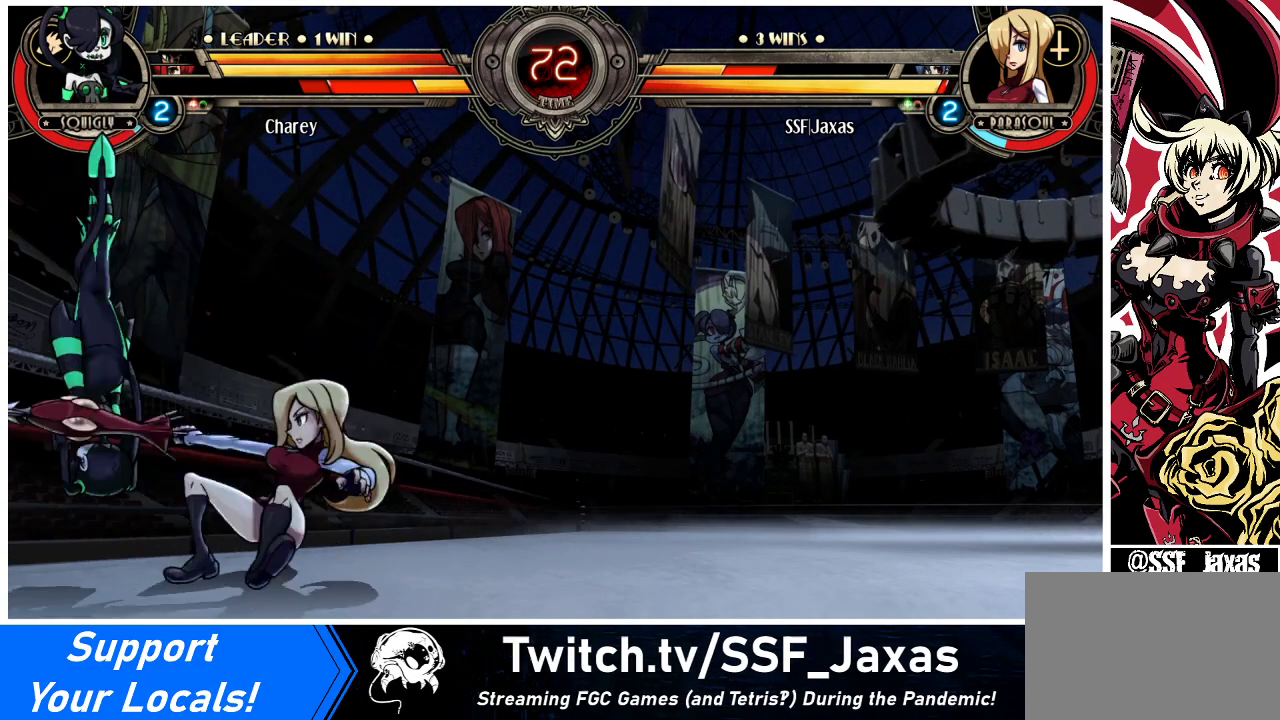
{"buttons": ["DPAD_LEFT"], "events": [[100, "CIRCLE", "up"], [233, "R1", "down"], [400, "DPAD_DOWN", "up"], [400, "DPAD_LEFT", "down"], [433, "R1", "up"]]}
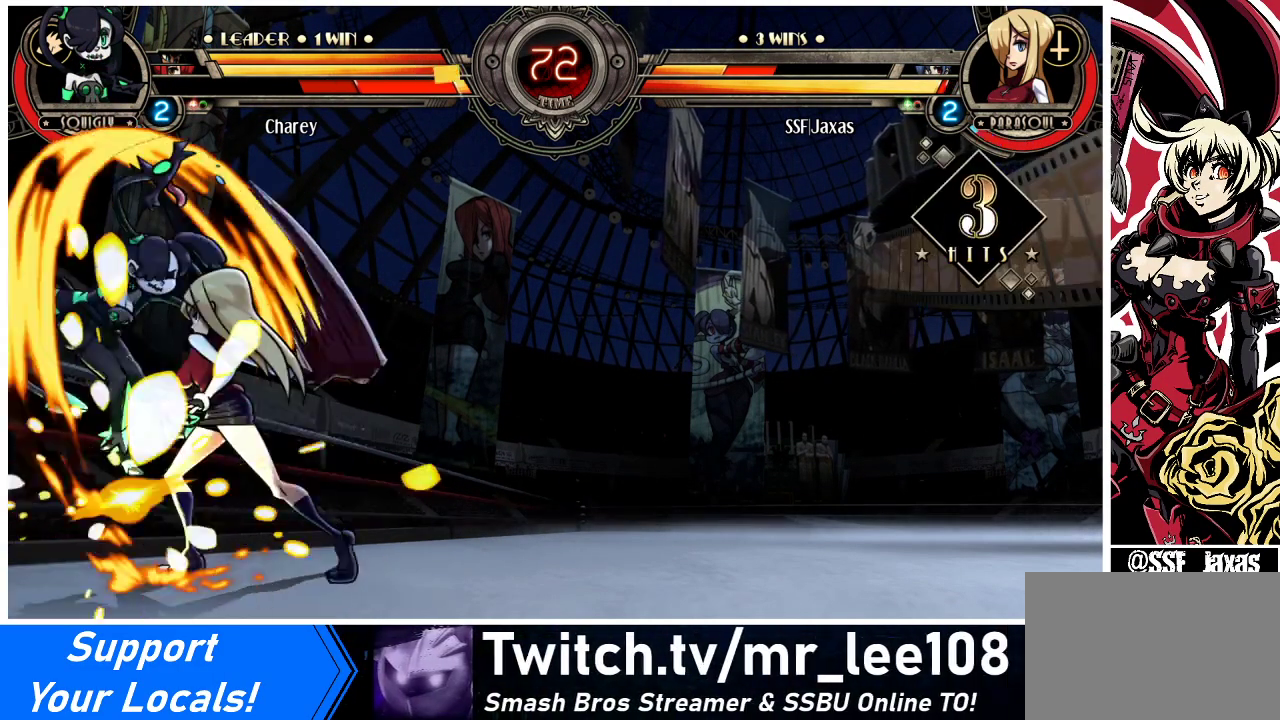
{"buttons": ["DPAD_LEFT"], "events": [[33, "DPAD_UP", "down"], [167, "DPAD_UP", "up"], [267, "SQUARE", "down"], [367, "SQUARE", "up"]]}
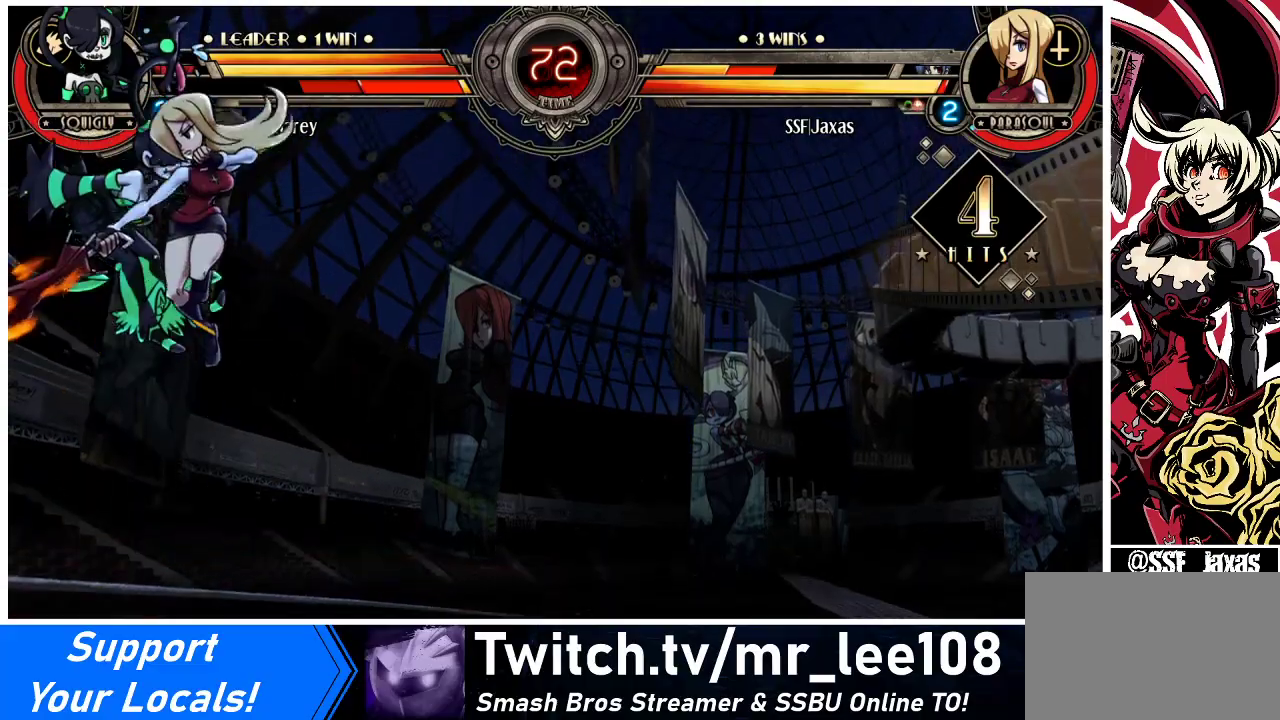
{"buttons": ["DPAD_LEFT"], "events": [[100, "CROSS", "down"], [200, "CROSS", "up"], [333, "TRIANGLE", "down"], [500, "TRIANGLE", "up"]]}
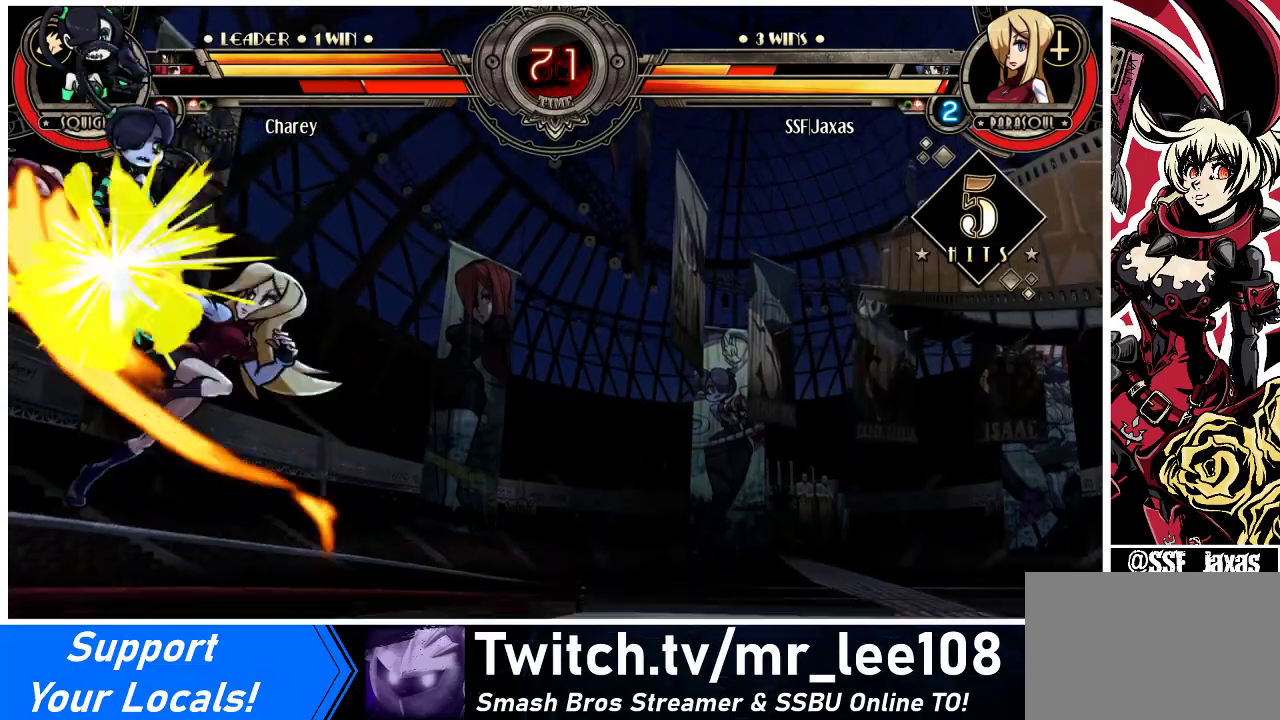
{"buttons": ["DPAD_LEFT"], "events": [[267, "DPAD_UP", "down"], [433, "DPAD_UP", "up"]]}
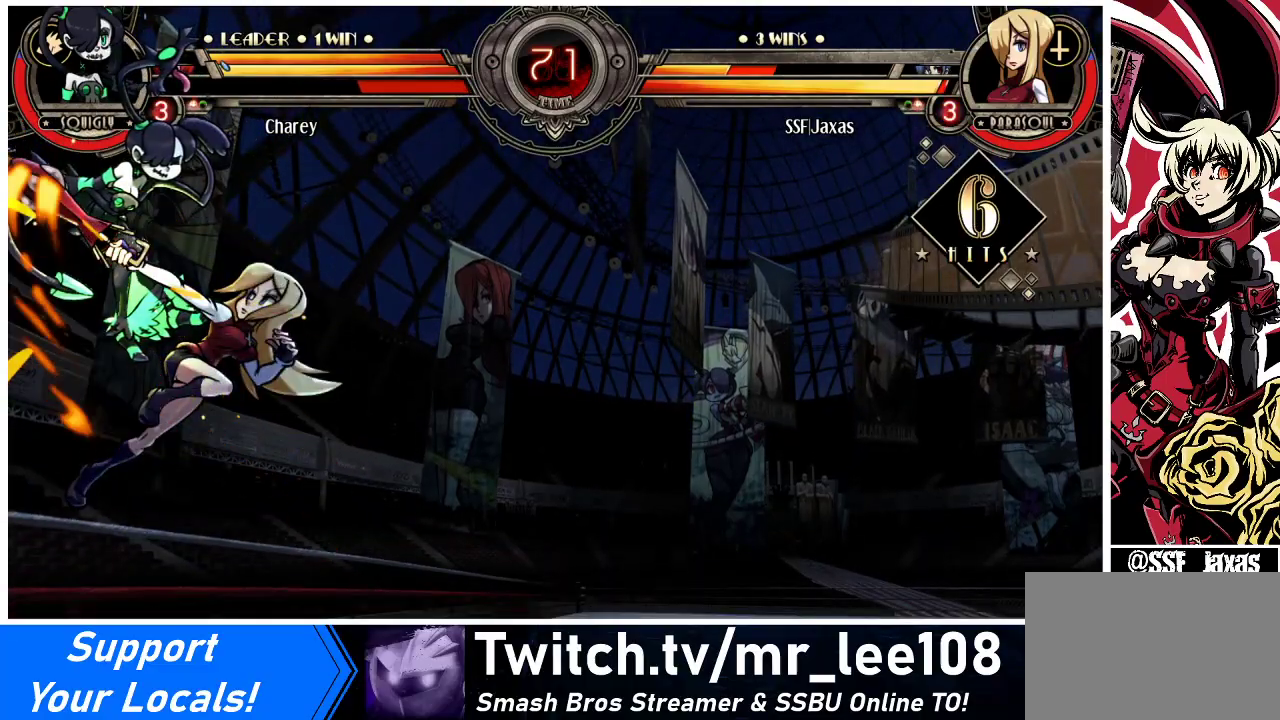
{"buttons": ["DPAD_RIGHT"], "events": [[33, "DPAD_LEFT", "up"], [233, "DPAD_RIGHT", "down"]]}
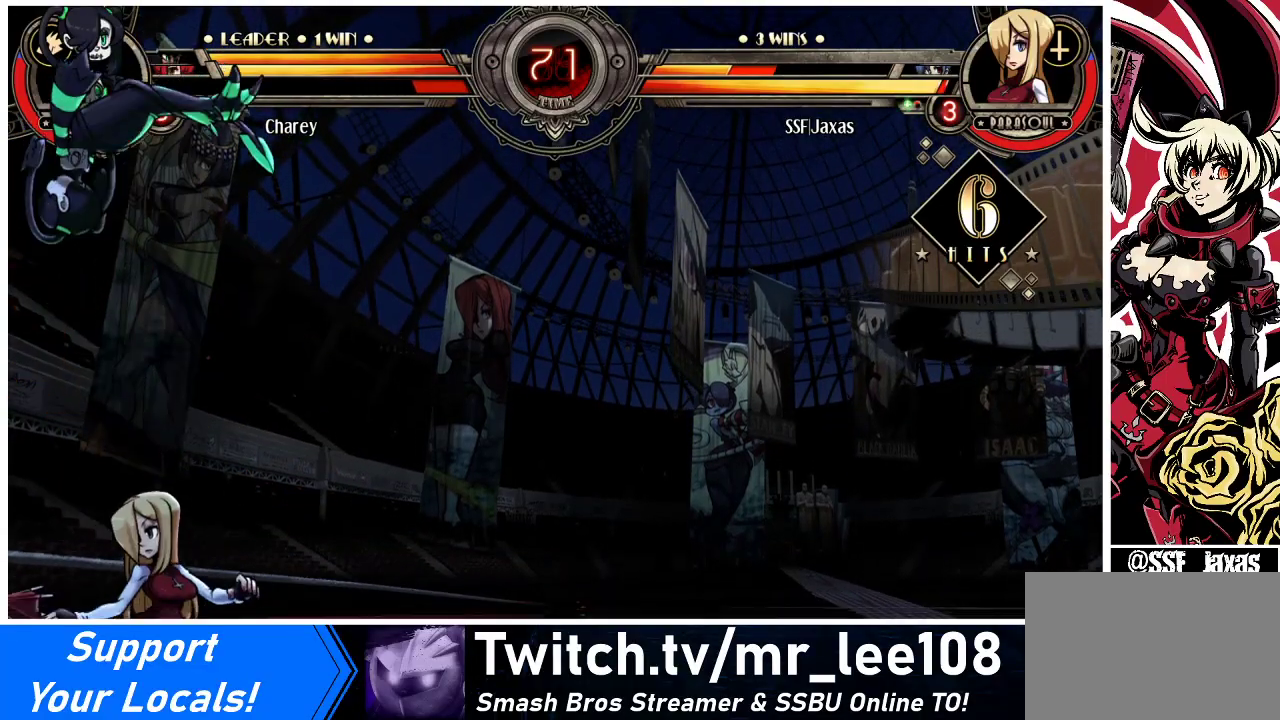
{"buttons": ["DPAD_DOWN"], "events": [[400, "DPAD_RIGHT", "up"], [500, "DPAD_DOWN", "down"]]}
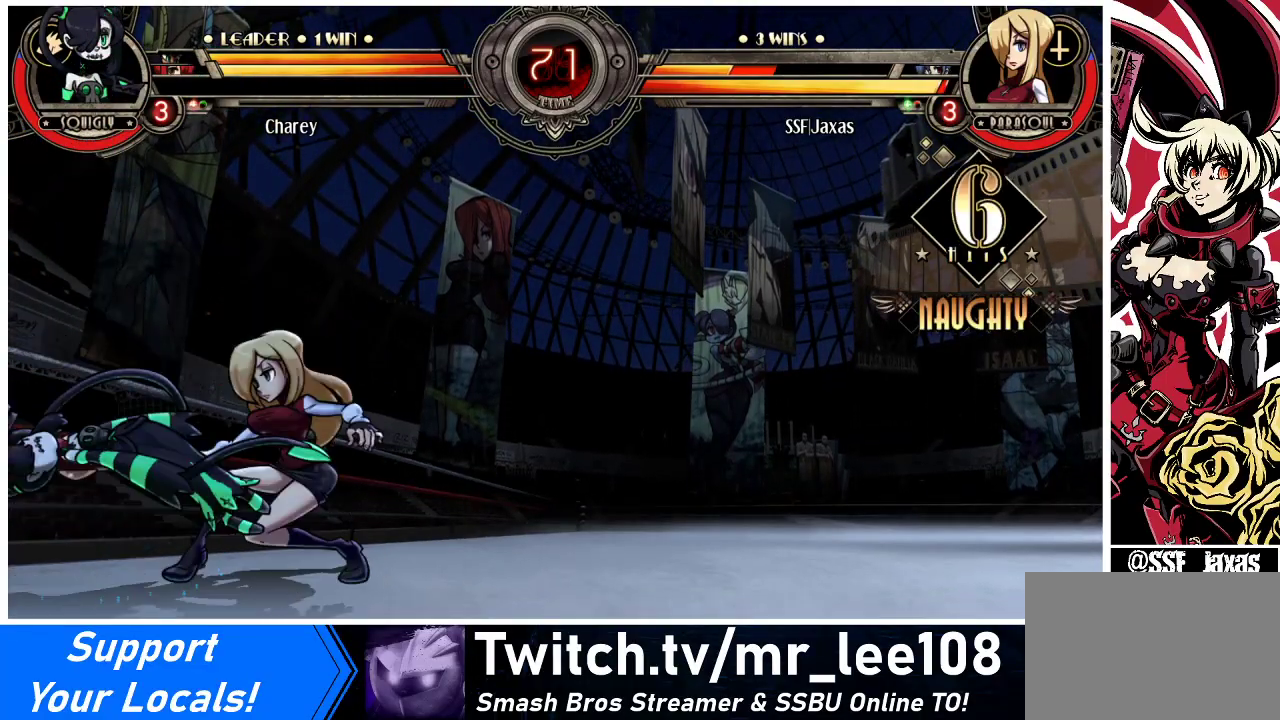
{"buttons": [], "events": [[67, "DPAD_RIGHT", "down"], [133, "CROSS", "down"], [133, "DPAD_DOWN", "up"], [133, "DPAD_RIGHT", "up"], [233, "CROSS", "up"], [233, "DPAD_DOWN", "down"], [300, "DPAD_RIGHT", "down"], [333, "DPAD_DOWN", "up"], [367, "R1", "down"], [400, "DPAD_RIGHT", "up"], [433, "R1", "up"]]}
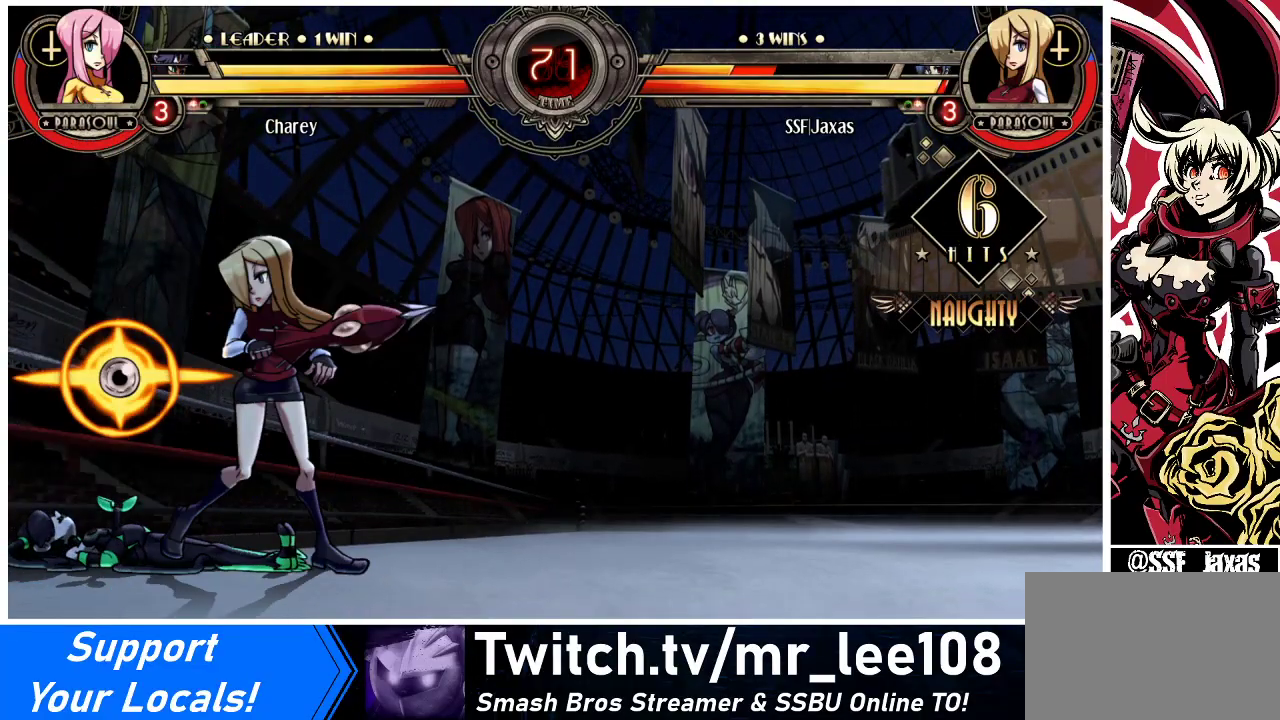
{"buttons": ["DPAD_UP"], "events": [[400, "DPAD_LEFT", "down"], [433, "DPAD_UP", "down"], [500, "DPAD_LEFT", "up"]]}
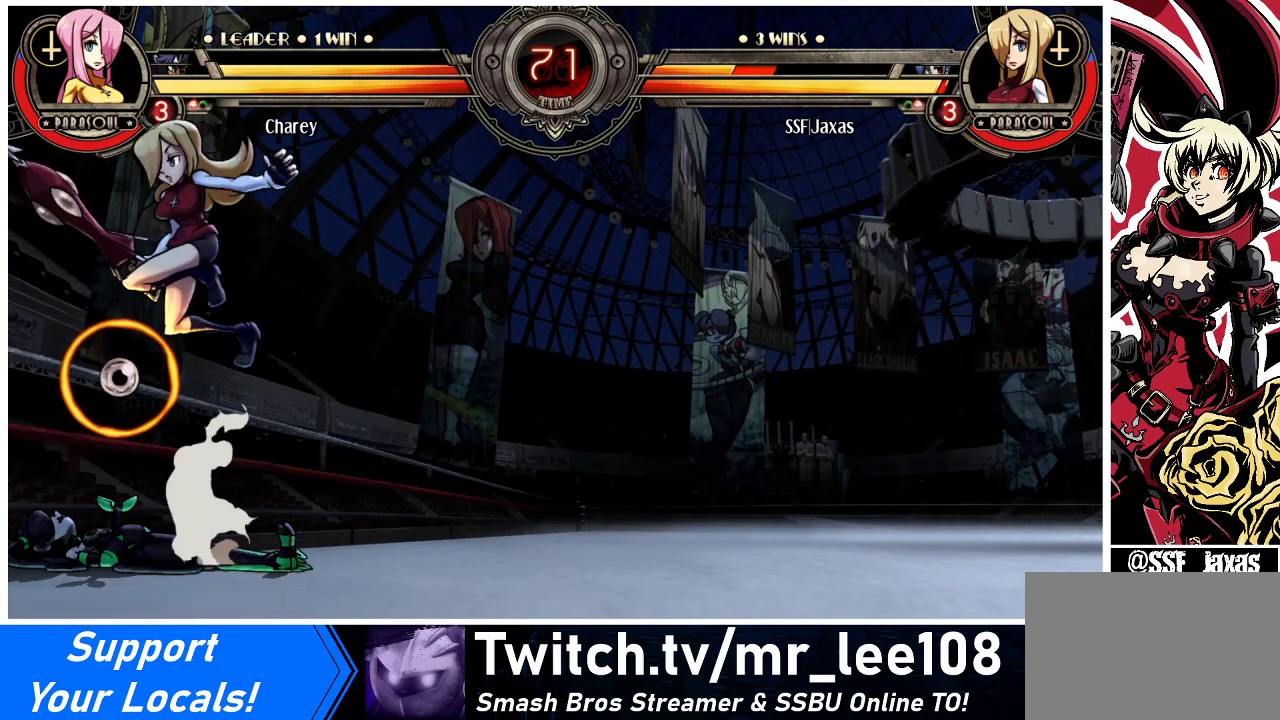
{"buttons": ["DPAD_RIGHT"], "events": [[33, "CROSS", "down"], [33, "DPAD_UP", "up"], [33, "SQUARE", "down"], [67, "DPAD_LEFT", "down"], [167, "CROSS", "up"], [167, "SQUARE", "up"], [433, "DPAD_LEFT", "up"], [433, "DPAD_RIGHT", "down"]]}
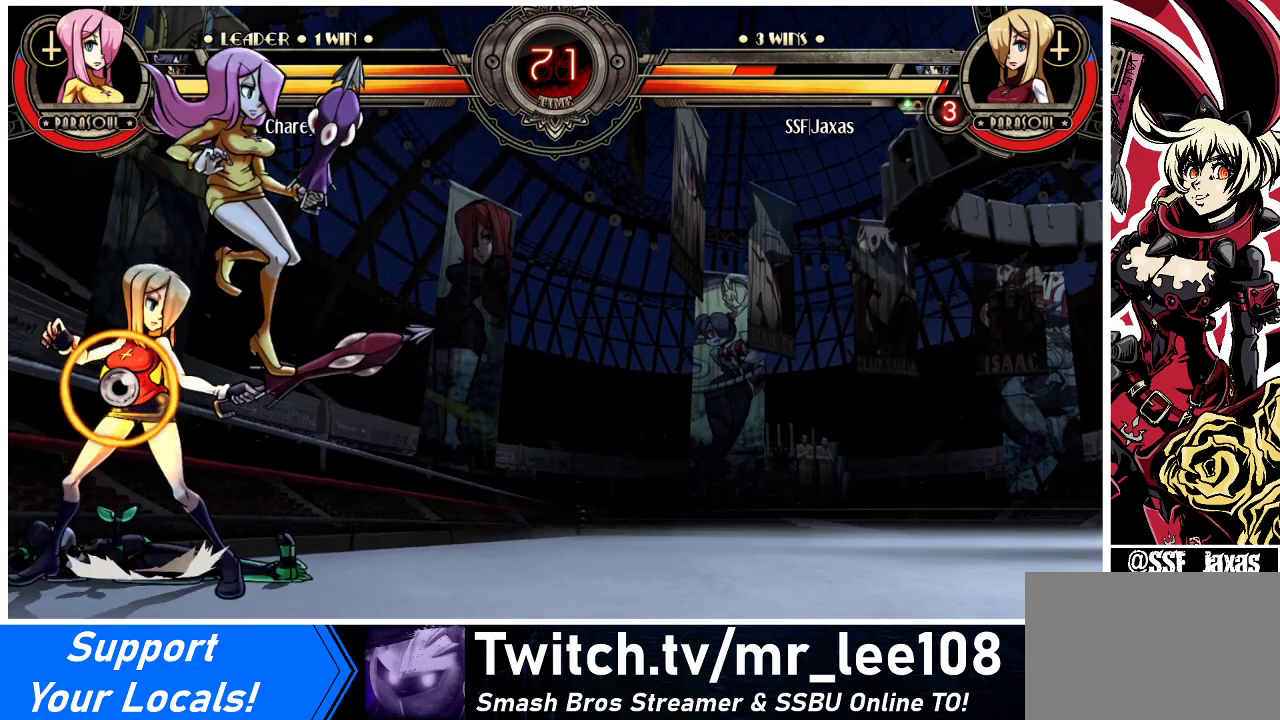
{"buttons": ["DPAD_DOWN"], "events": [[67, "DPAD_DOWN", "down"], [200, "DPAD_DOWN", "up"], [333, "CROSS", "down"], [367, "DPAD_DOWN", "down"], [367, "DPAD_RIGHT", "up"], [467, "CROSS", "up"]]}
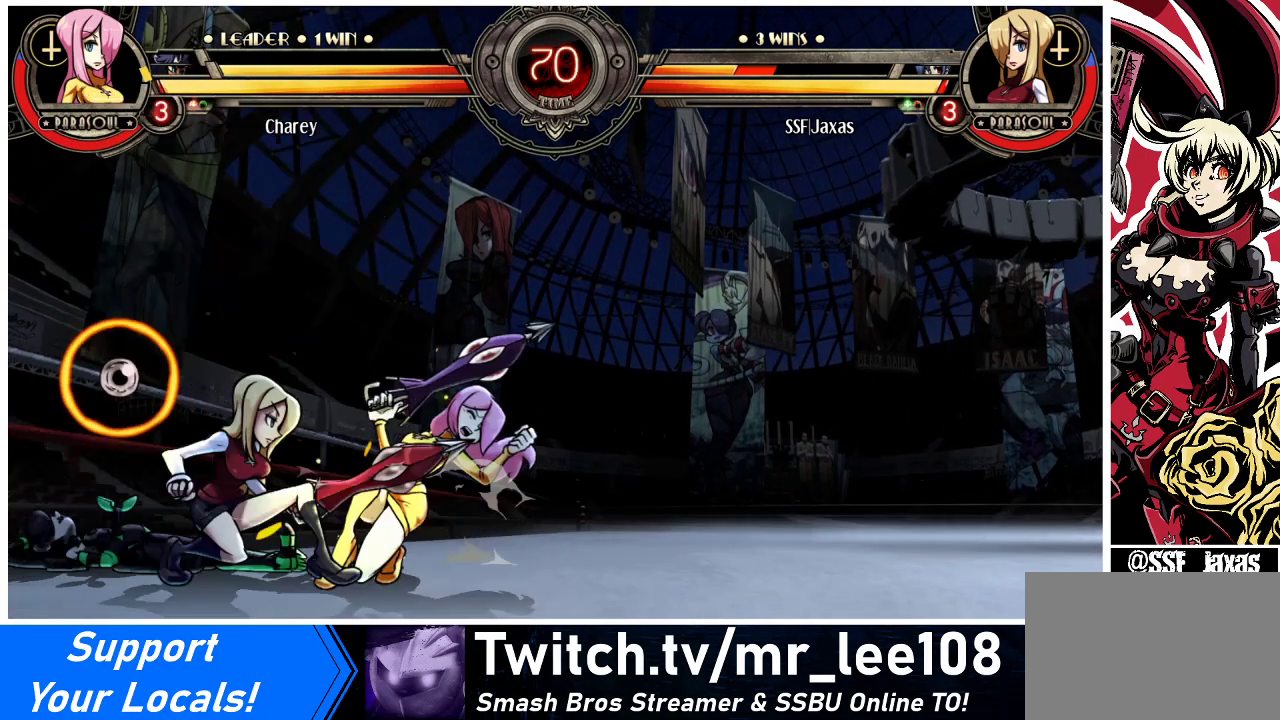
{"buttons": ["R1", "DPAD_LEFT"], "events": [[33, "CIRCLE", "down"], [167, "CIRCLE", "up"], [267, "DPAD_LEFT", "down"], [300, "DPAD_DOWN", "up"], [333, "R1", "down"]]}
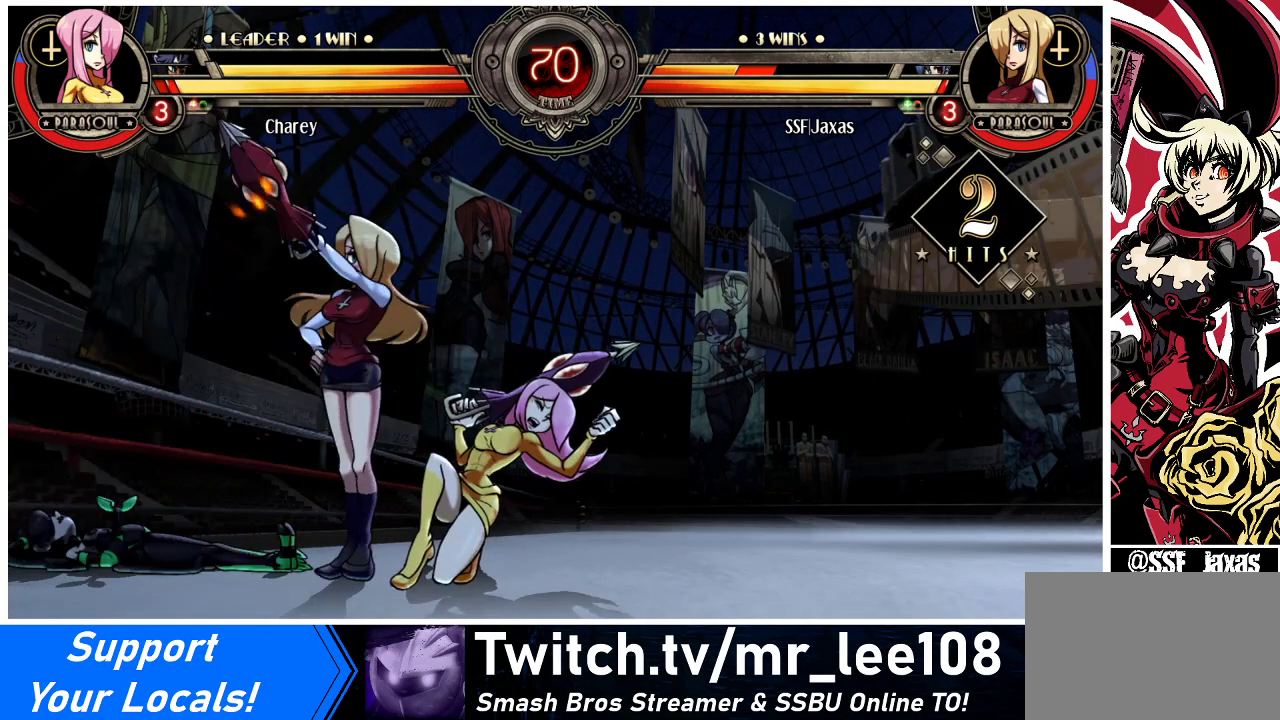
{"buttons": [], "events": [[33, "R1", "up"], [200, "R1", "down"], [500, "DPAD_LEFT", "up"], [500, "R1", "up"]]}
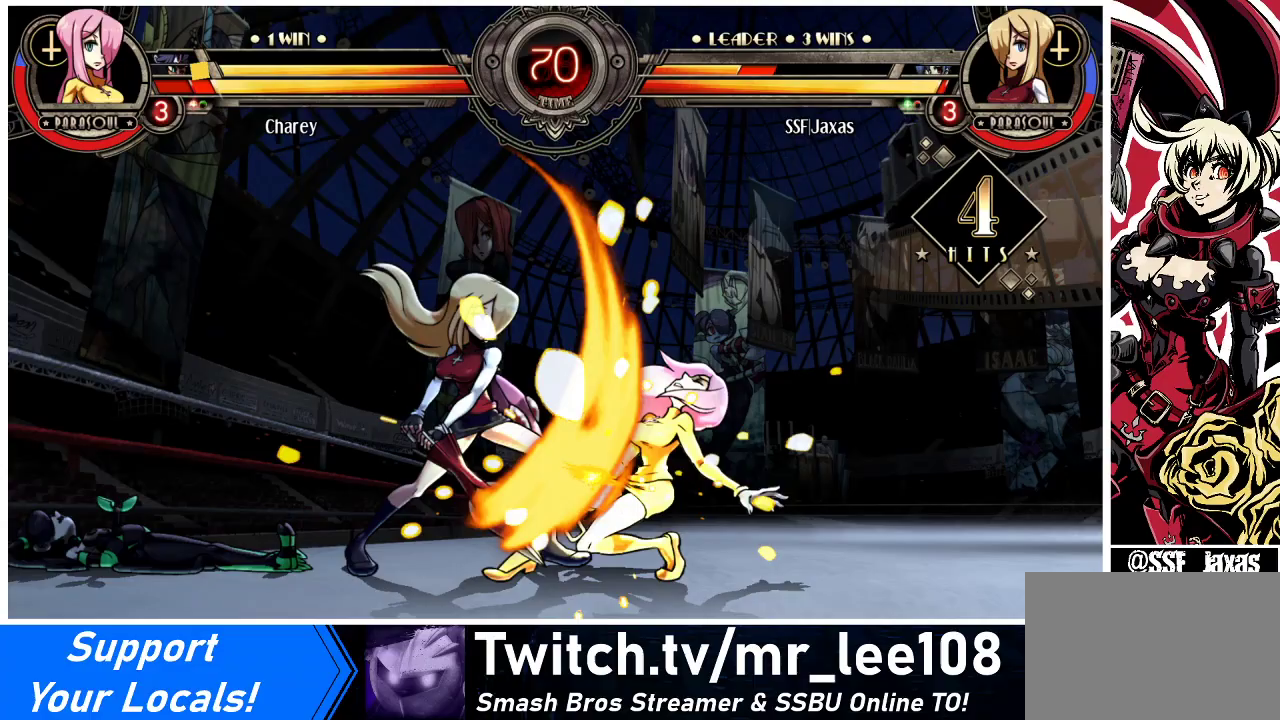
{"buttons": [], "events": [[33, "DPAD_RIGHT", "down"], [67, "SQUARE", "down"], [233, "DPAD_RIGHT", "up"], [267, "SQUARE", "up"]]}
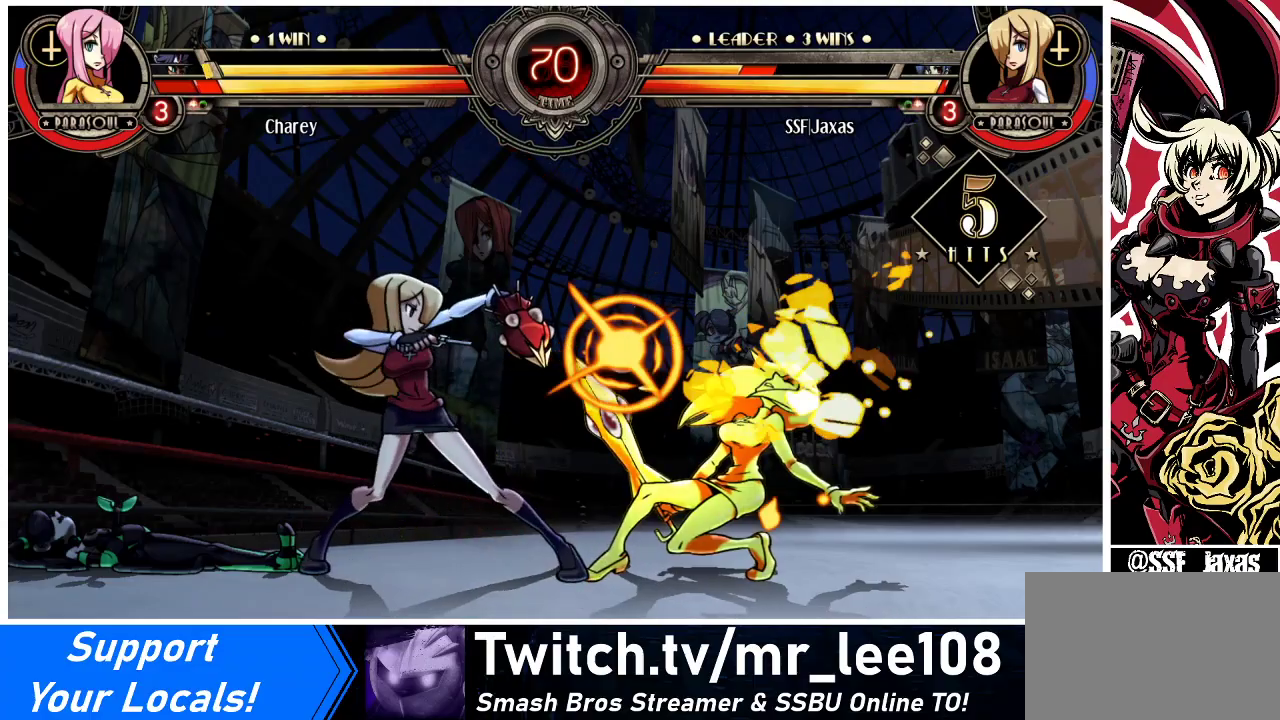
{"buttons": ["R2", "DPAD_LEFT"], "events": [[233, "TRIANGLE", "down"], [300, "DPAD_LEFT", "down"], [400, "TRIANGLE", "up"], [433, "R2", "down"]]}
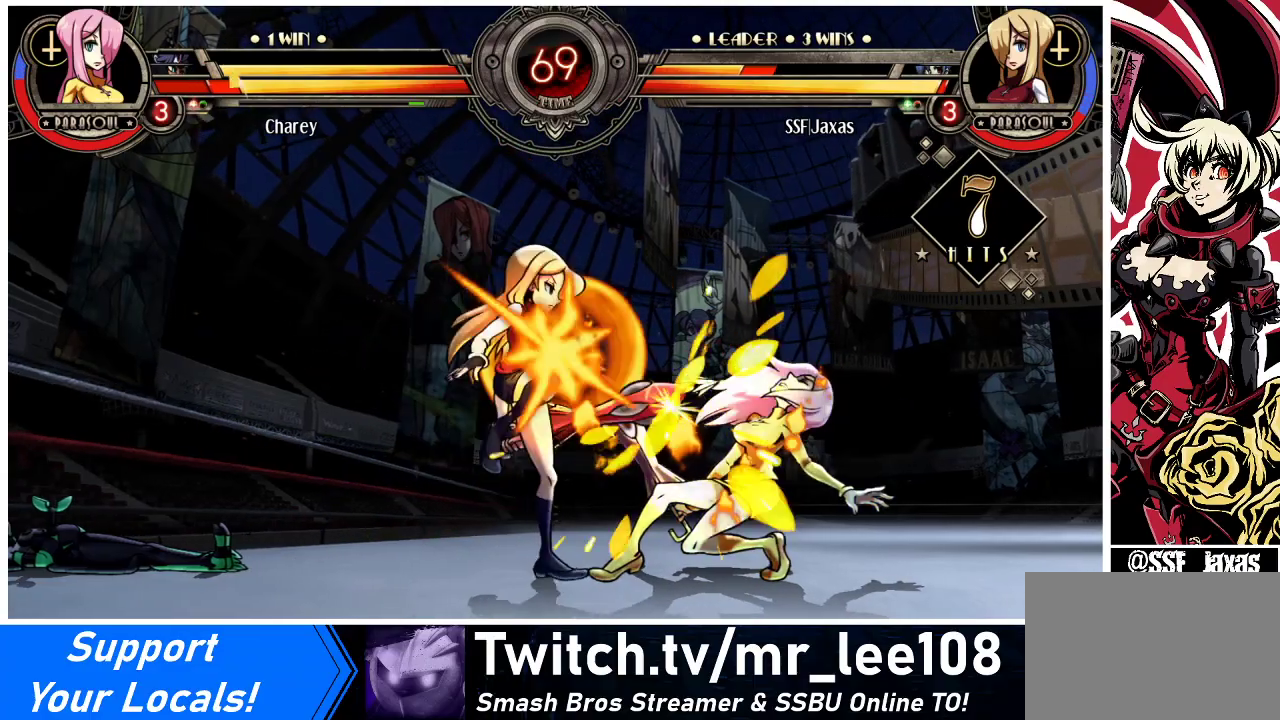
{"buttons": [], "events": [[100, "R2", "up"], [200, "DPAD_LEFT", "up"]]}
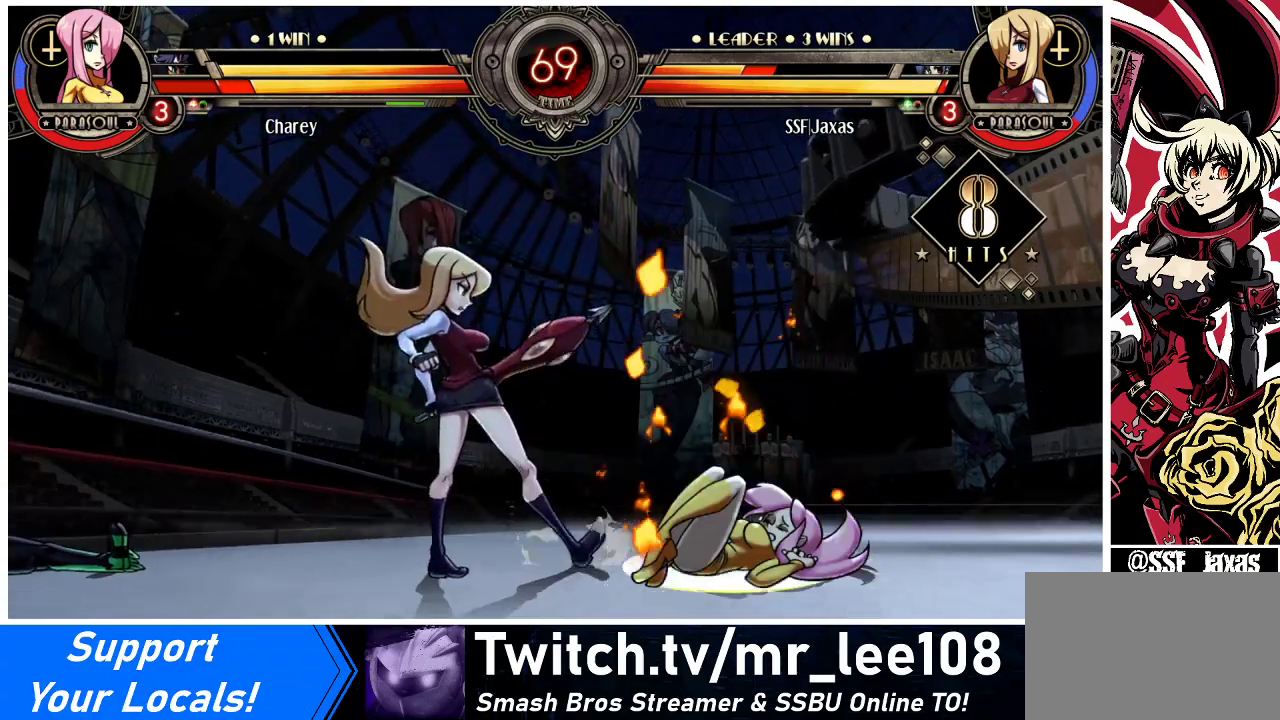
{"buttons": ["DPAD_RIGHT"], "events": [[367, "DPAD_RIGHT", "down"], [433, "DPAD_RIGHT", "up"], [500, "DPAD_RIGHT", "down"]]}
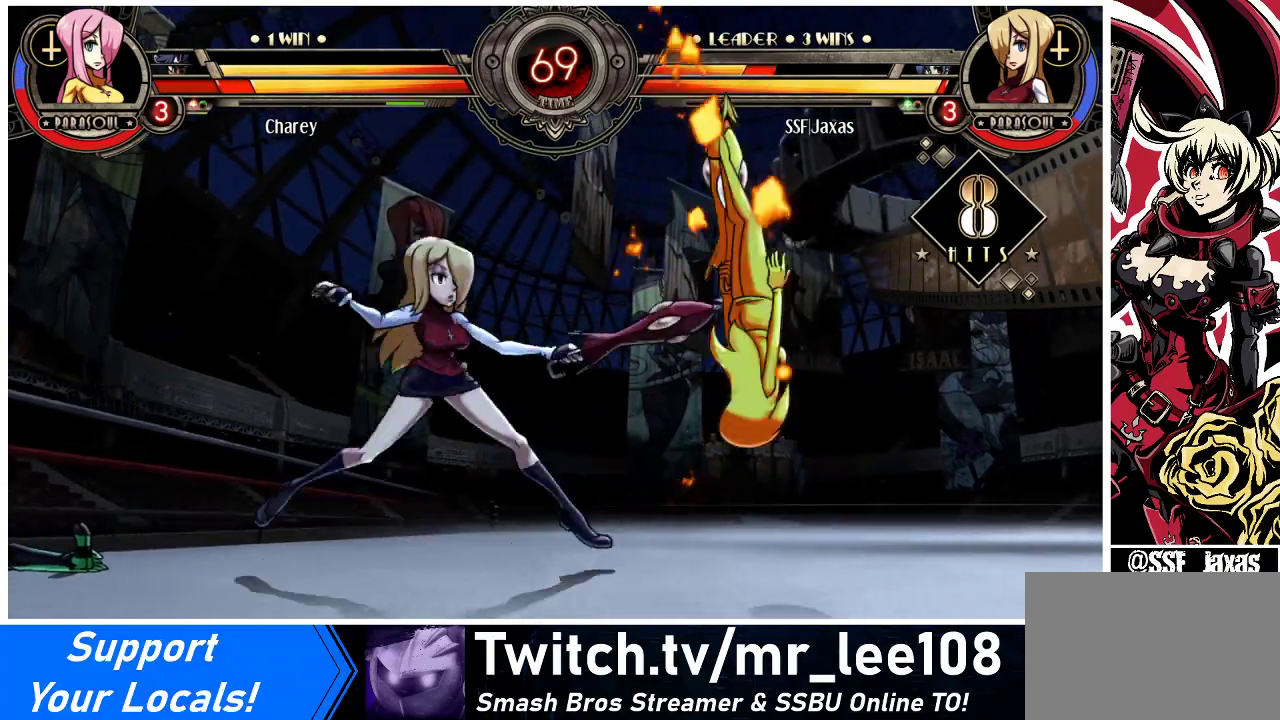
{"buttons": ["R1", "DPAD_DOWN"], "events": [[100, "DPAD_DOWN", "down"], [133, "DPAD_RIGHT", "up"], [200, "CIRCLE", "down"], [333, "CIRCLE", "up"], [467, "R1", "down"]]}
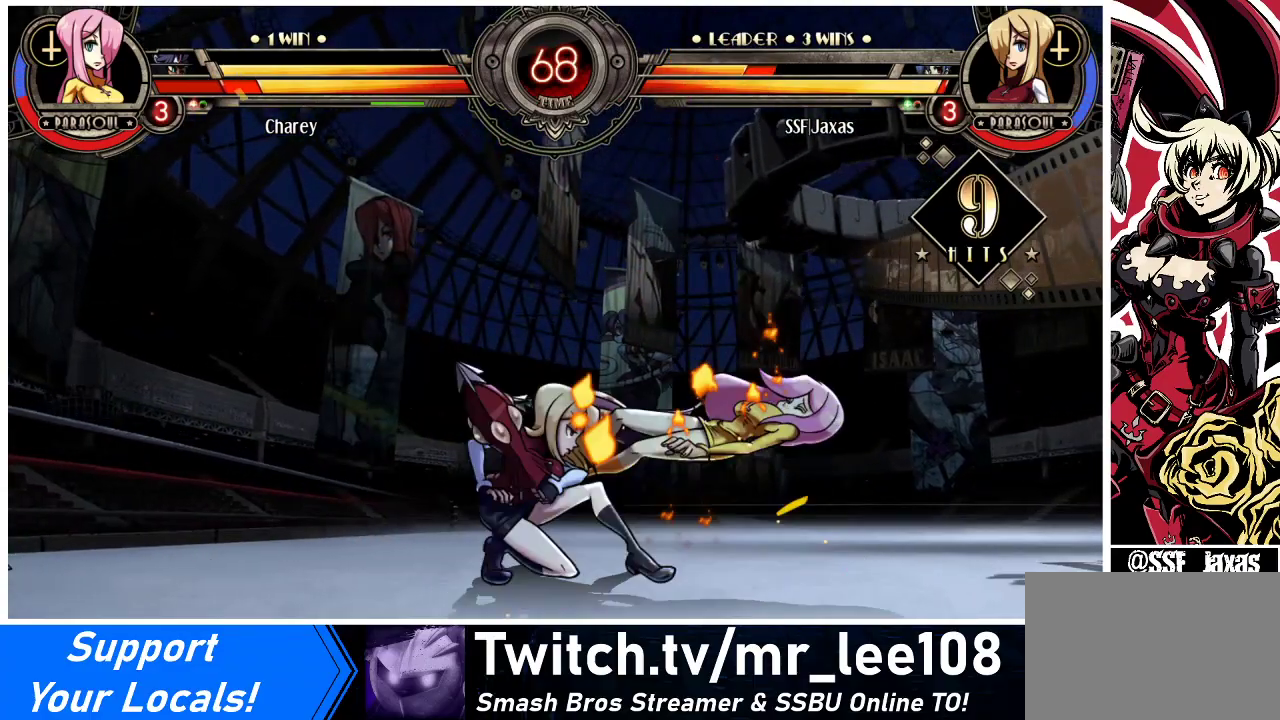
{"buttons": ["DPAD_RIGHT"], "events": [[167, "DPAD_RIGHT", "down"], [167, "R1", "up"], [200, "DPAD_DOWN", "up"], [267, "DPAD_UP", "down"], [433, "DPAD_UP", "up"]]}
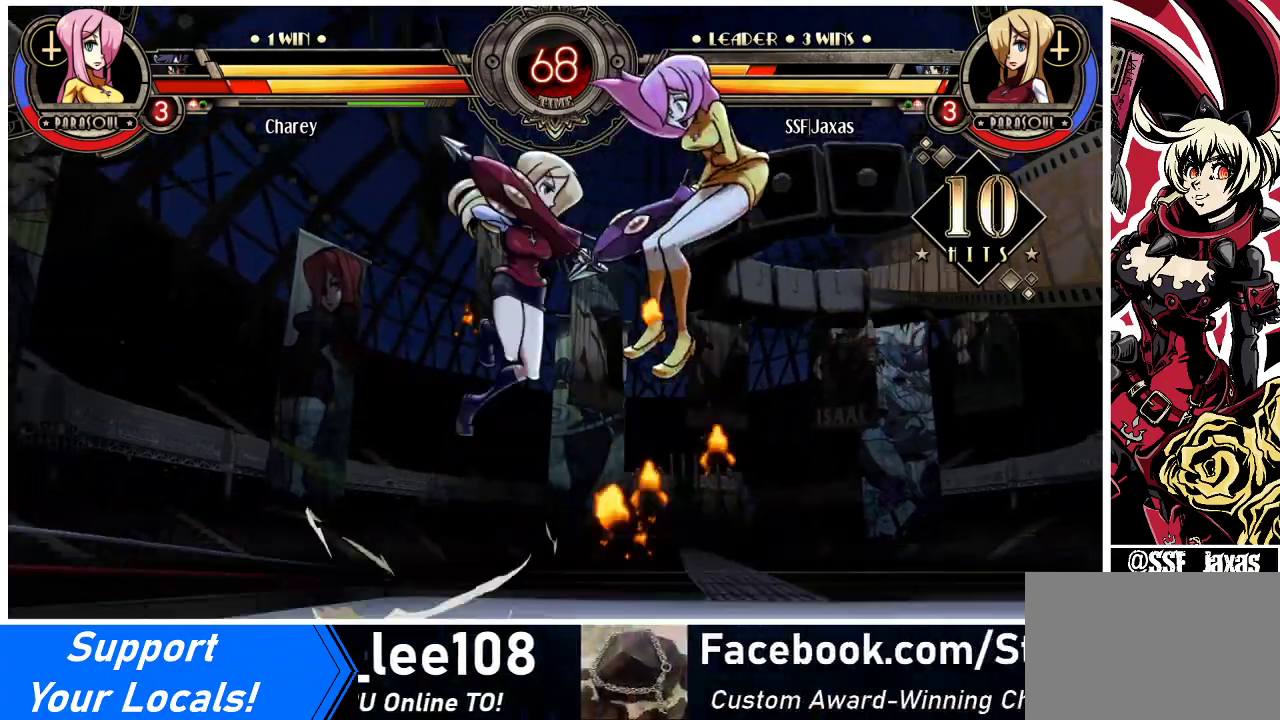
{"buttons": ["DPAD_RIGHT"], "events": [[33, "SQUARE", "down"], [133, "SQUARE", "up"], [333, "CROSS", "down"], [433, "CROSS", "up"]]}
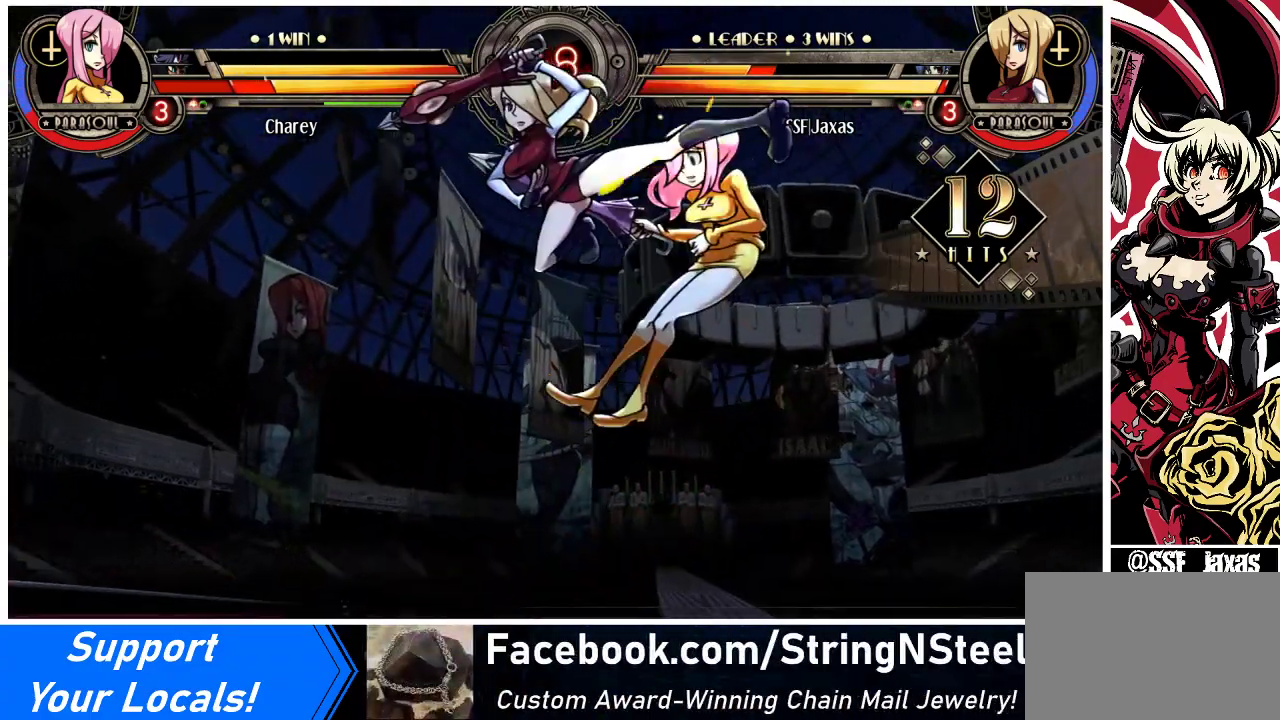
{"buttons": ["DPAD_UP", "DPAD_RIGHT"], "events": [[67, "TRIANGLE", "down"], [233, "TRIANGLE", "up"], [500, "DPAD_UP", "down"]]}
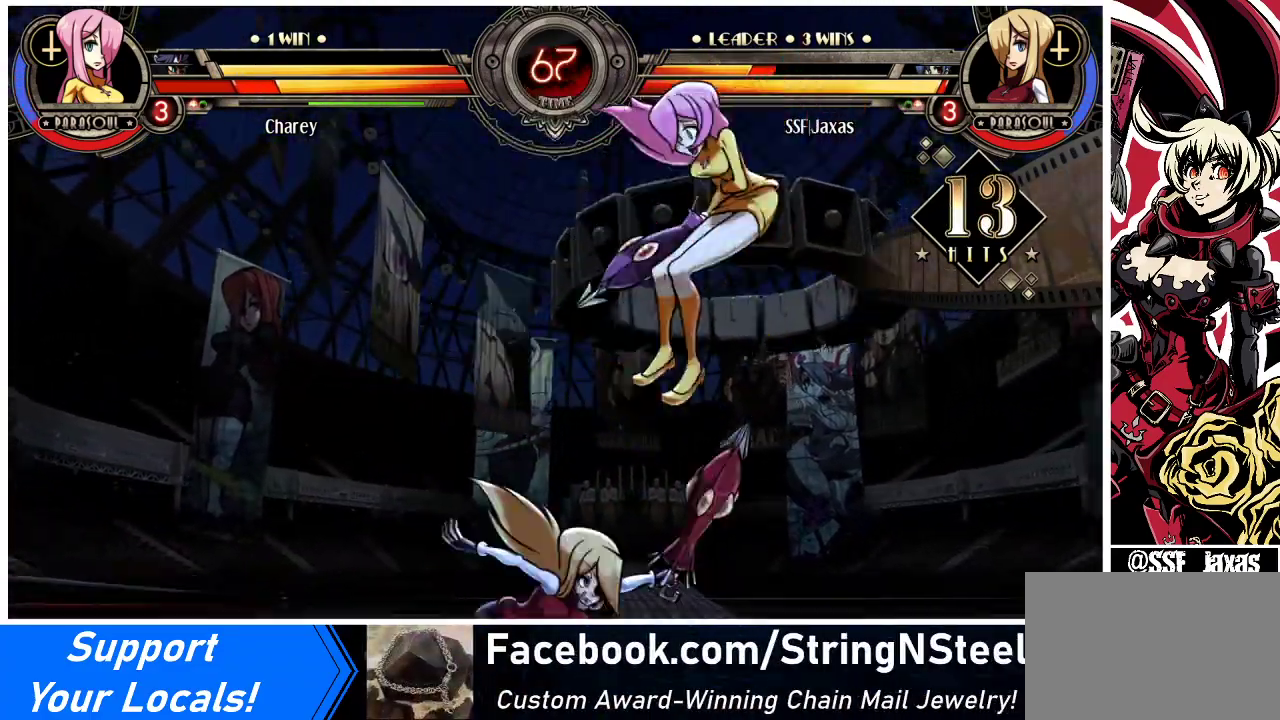
{"buttons": ["R1"], "events": [[100, "CIRCLE", "down"], [167, "DPAD_UP", "up"], [200, "CIRCLE", "up"], [233, "DPAD_RIGHT", "up"], [333, "R1", "down"]]}
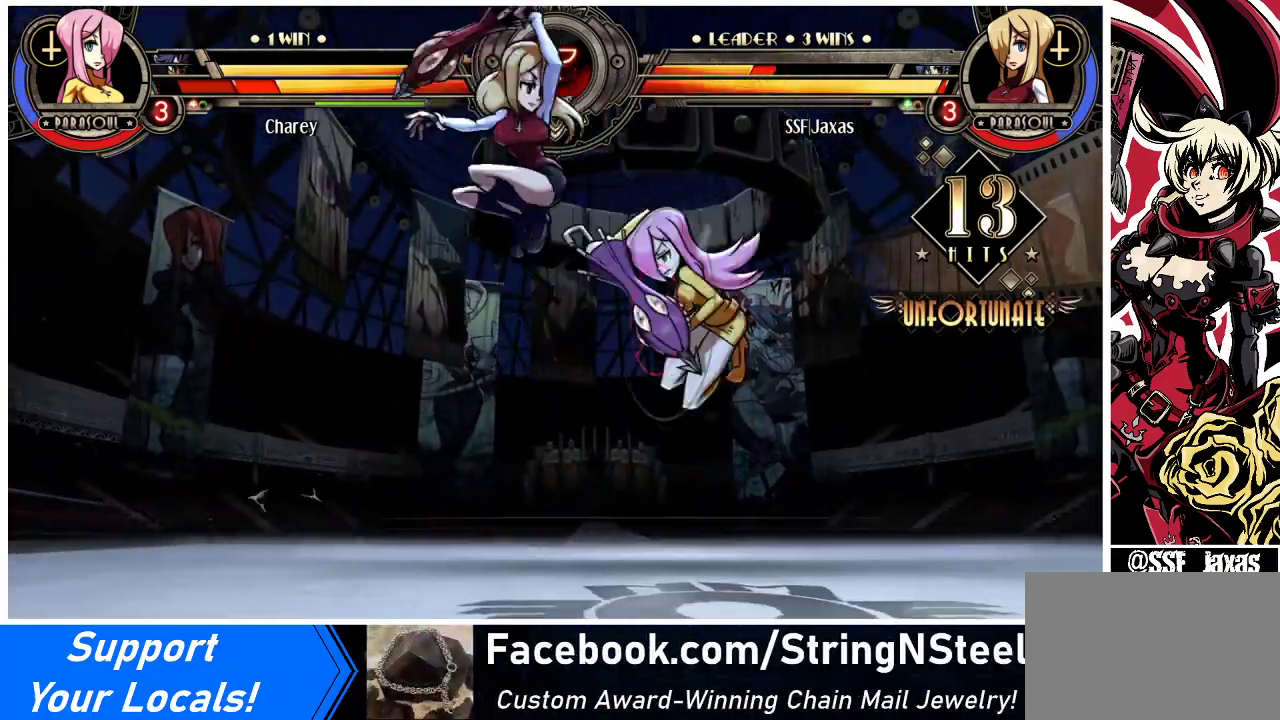
{"buttons": ["DPAD_RIGHT"], "events": [[33, "R1", "up"], [333, "DPAD_RIGHT", "down"]]}
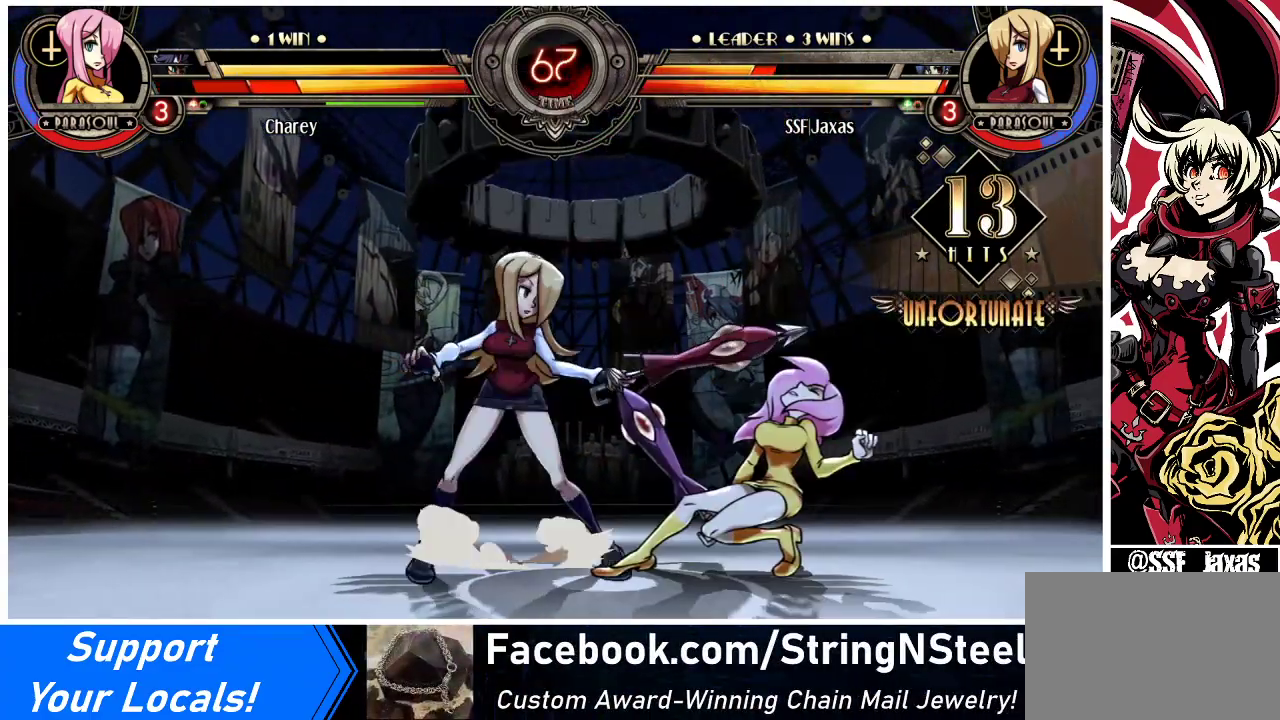
{"buttons": ["DPAD_DOWN"], "events": [[33, "DPAD_DOWN", "down"], [67, "SQUARE", "down"], [100, "DPAD_RIGHT", "up"], [133, "CROSS", "down"], [133, "SQUARE", "up"], [267, "CROSS", "up"], [333, "CIRCLE", "down"], [433, "CIRCLE", "up"]]}
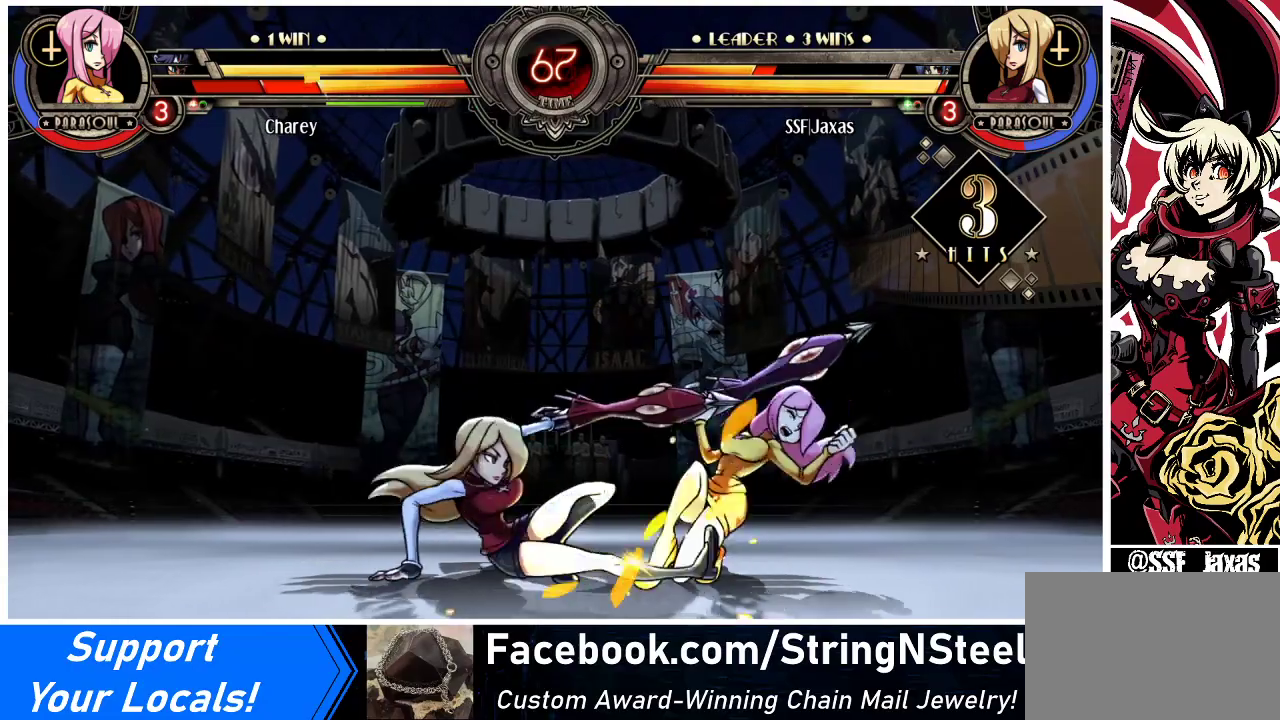
{"buttons": ["DPAD_UP", "DPAD_RIGHT"], "events": [[100, "R1", "down"], [267, "R1", "up"], [300, "DPAD_RIGHT", "down"], [333, "DPAD_DOWN", "up"], [367, "DPAD_UP", "down"]]}
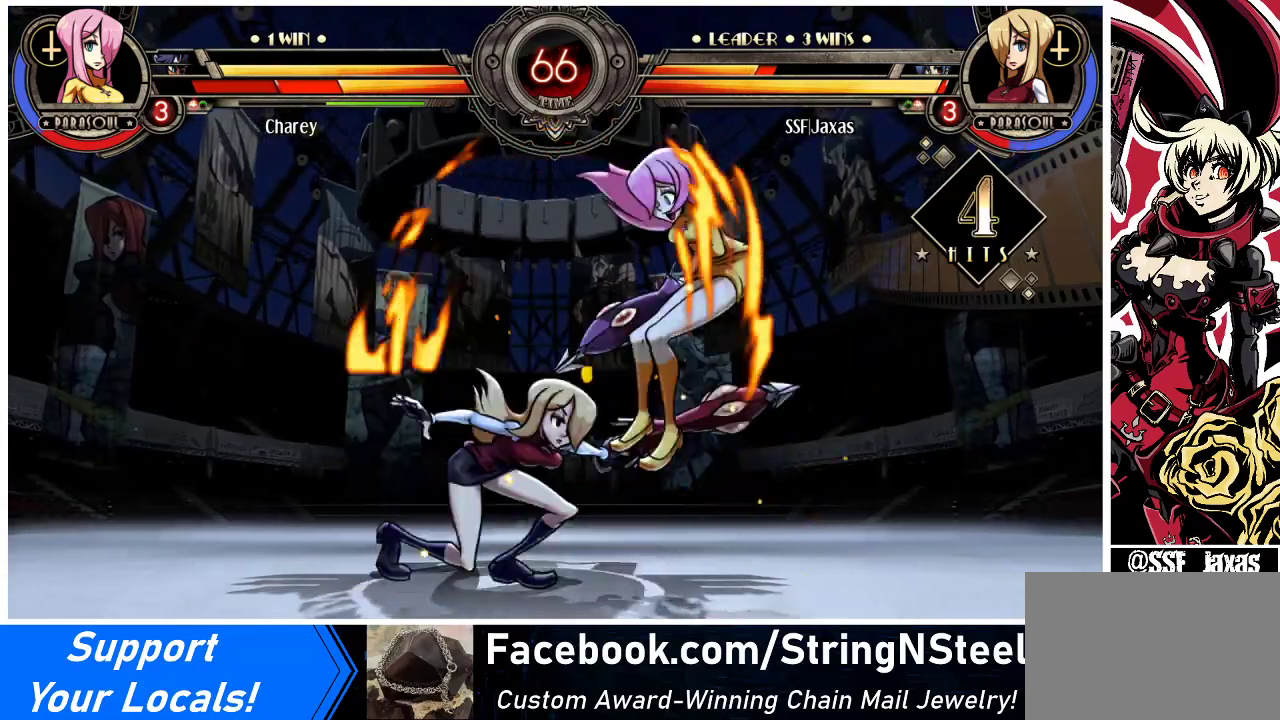
{"buttons": ["CROSS", "DPAD_RIGHT"], "events": [[67, "DPAD_UP", "up"], [100, "SQUARE", "down"], [200, "SQUARE", "up"], [467, "CROSS", "down"]]}
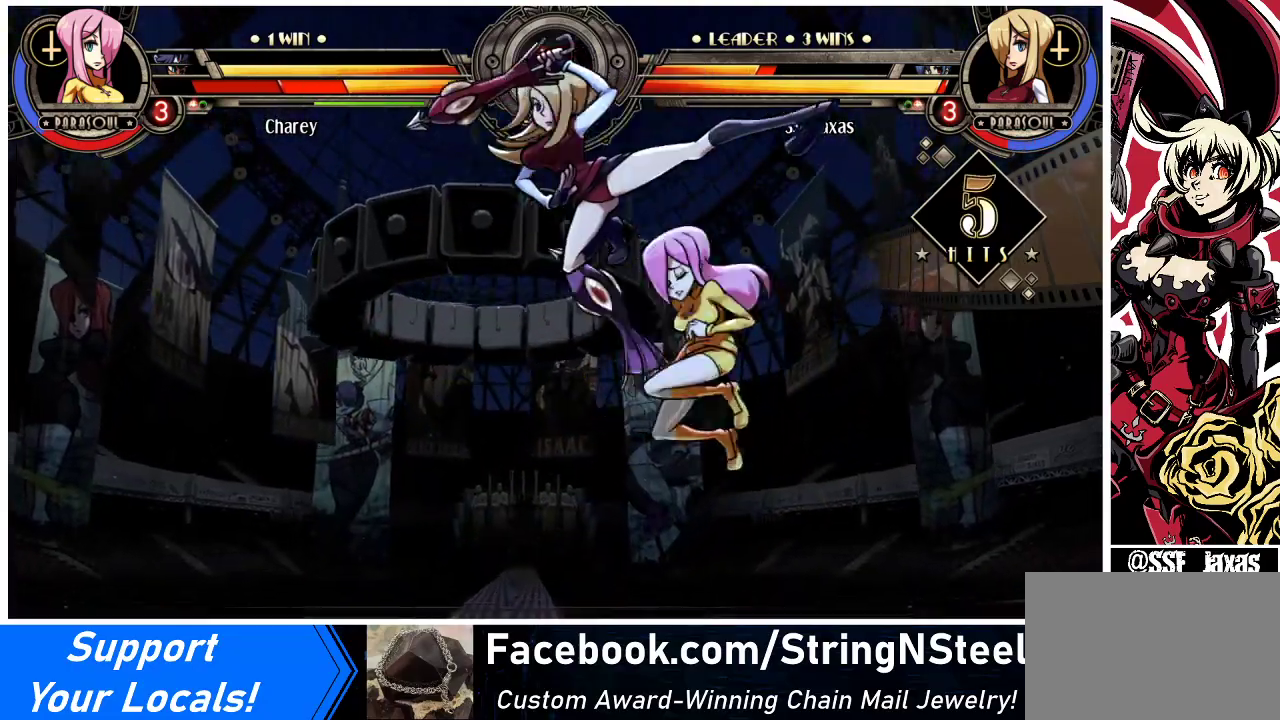
{"buttons": ["CROSS", "SQUARE", "DPAD_RIGHT"], "events": [[67, "CROSS", "up"], [200, "TRIANGLE", "down"], [300, "TRIANGLE", "up"], [467, "CROSS", "down"], [500, "SQUARE", "down"]]}
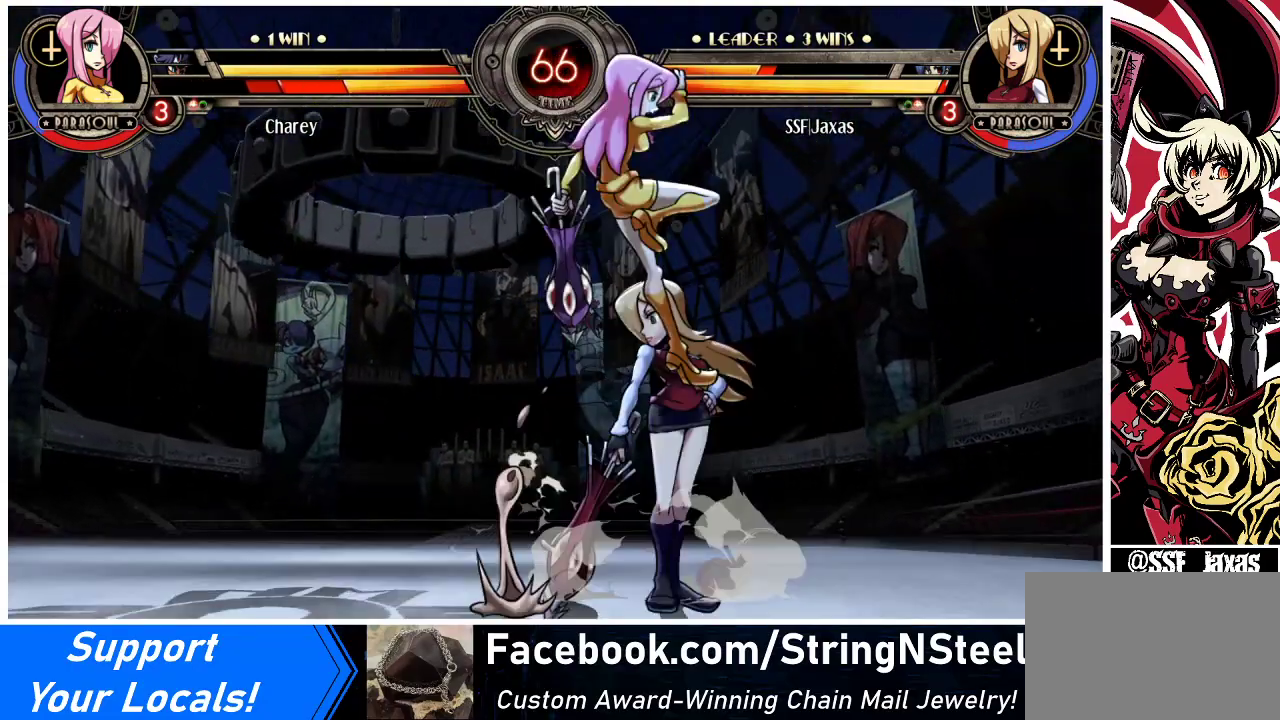
{"buttons": ["DPAD_DOWN", "DPAD_LEFT"], "events": [[100, "CROSS", "up"], [100, "SQUARE", "up"], [367, "DPAD_DOWN", "down"], [400, "DPAD_RIGHT", "up"], [433, "DPAD_LEFT", "down"]]}
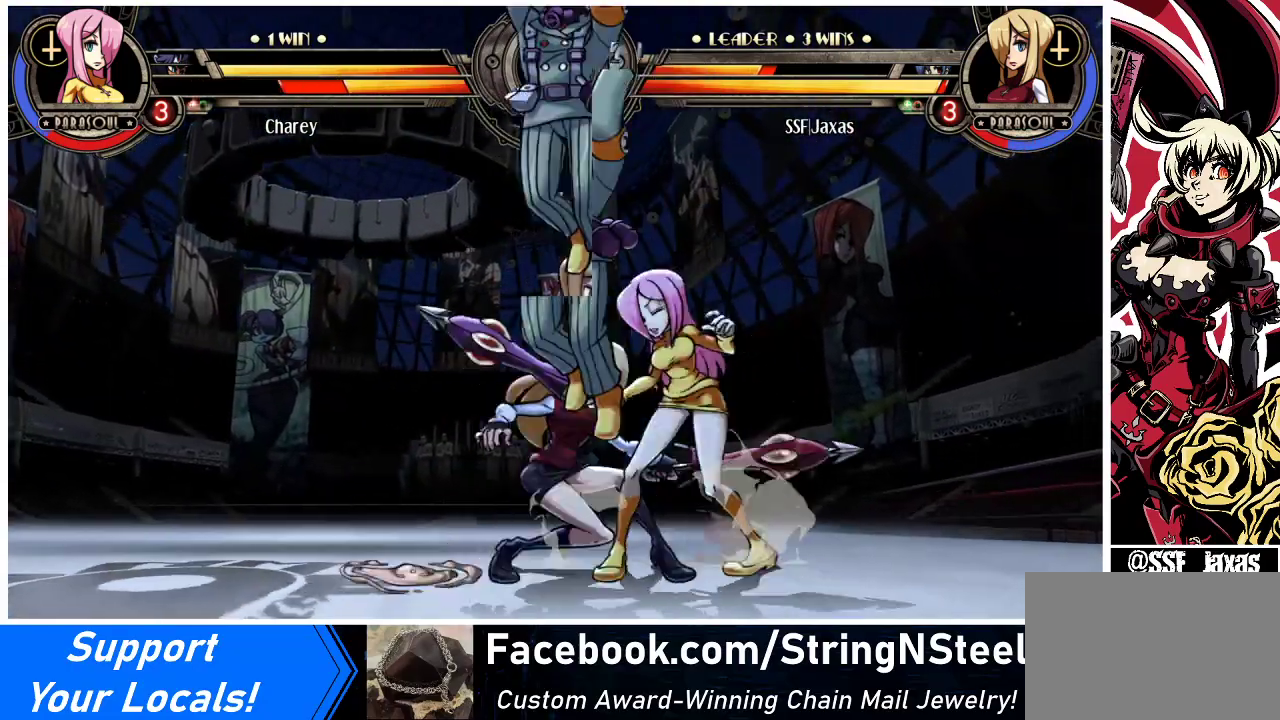
{"buttons": ["DPAD_DOWN", "DPAD_LEFT"], "events": []}